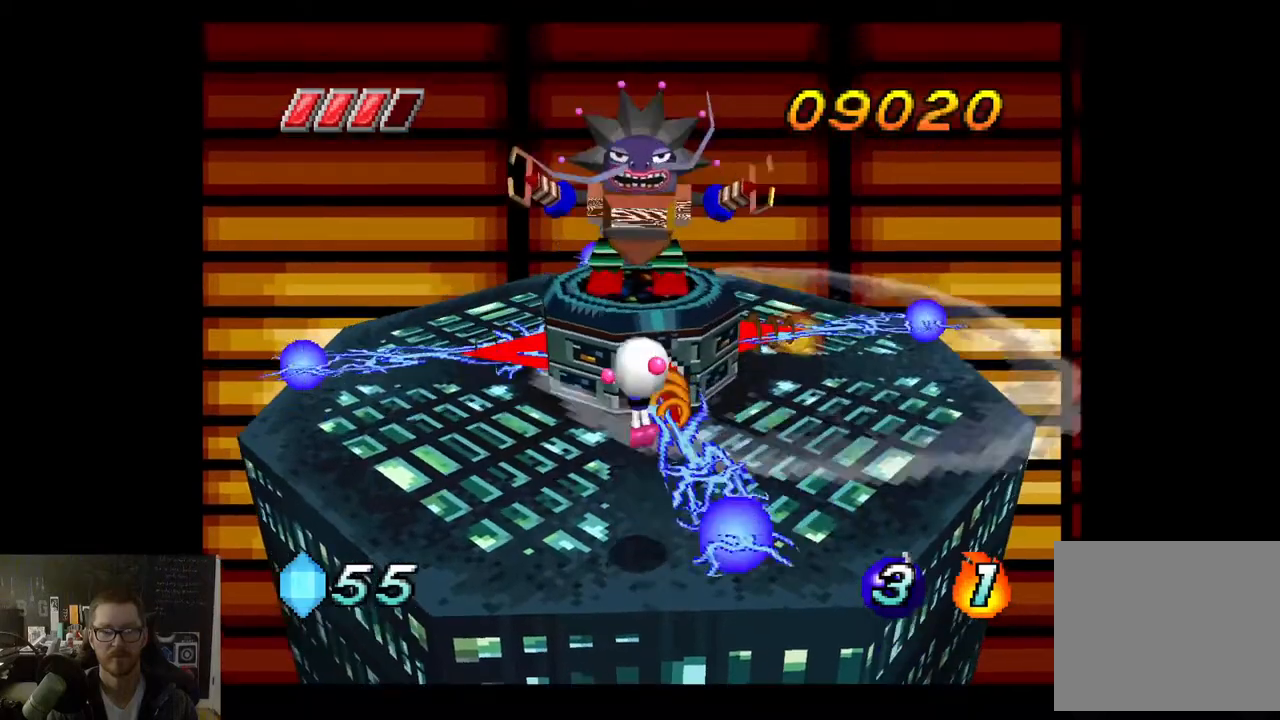
Gameplay with a controller (Xbox layout); each line is a JSON object with the inputs held at the frame after it. "events" lists button and stick changes between this image and that frame as [ms after this image, input, new state], when the widget could be followed in between.
{"buttons": [], "left_stick": "center", "right_stick": "center", "events": [[17, "X", "down"], [83, "X", "up"], [117, "left_stick", "center"]]}
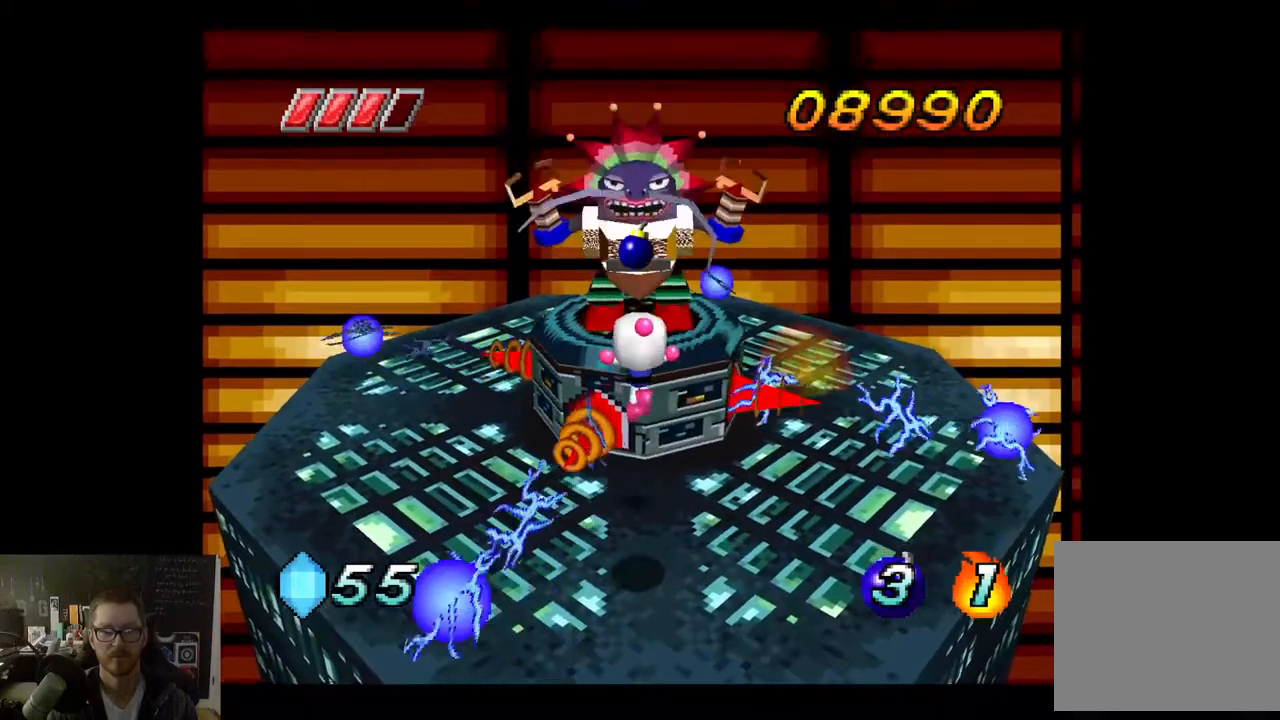
{"buttons": [], "left_stick": "down-left", "right_stick": "center", "events": [[367, "left_stick", "down-left"]]}
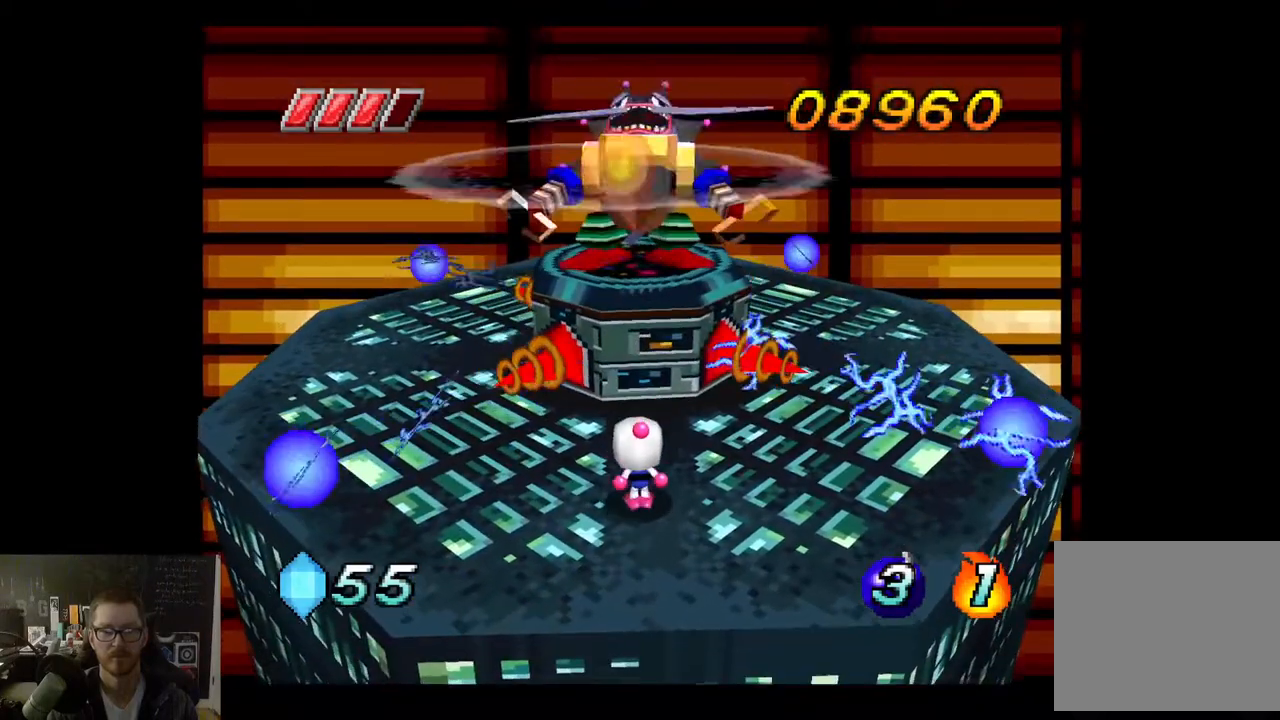
{"buttons": ["A"], "left_stick": "center", "right_stick": "center", "events": [[50, "left_stick", "center"], [300, "left_stick", "down"], [383, "A", "down"], [400, "left_stick", "down-right"], [500, "left_stick", "center"]]}
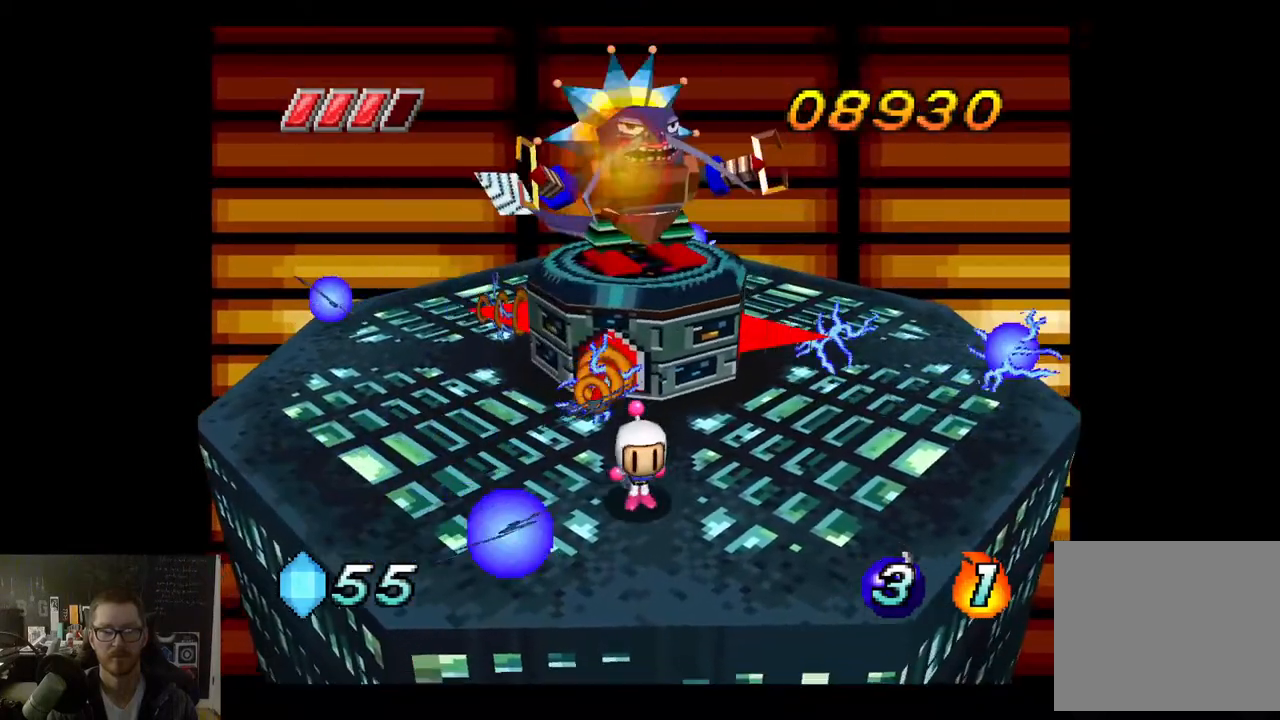
{"buttons": [], "left_stick": "center", "right_stick": "center", "events": [[17, "A", "up"]]}
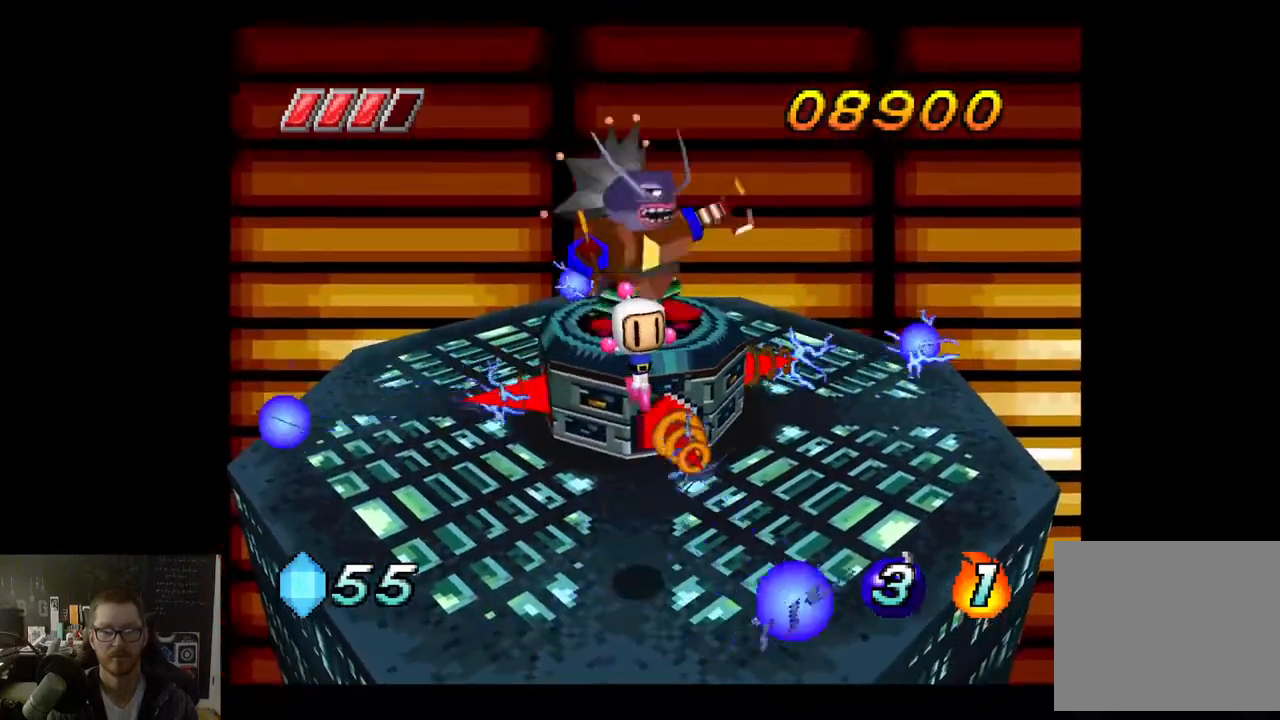
{"buttons": [], "left_stick": "right", "right_stick": "center", "events": [[83, "left_stick", "right"], [333, "left_stick", "center"], [450, "left_stick", "right"]]}
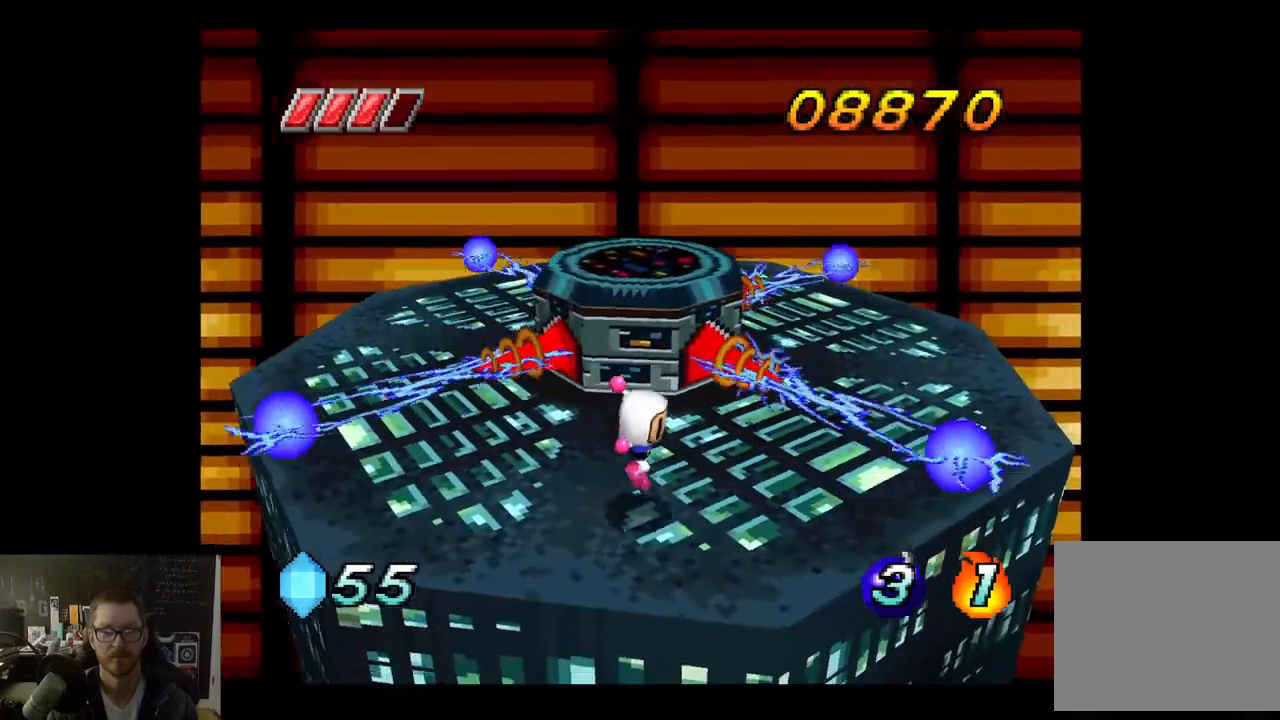
{"buttons": ["A"], "left_stick": "center", "right_stick": "center", "events": [[83, "left_stick", "center"], [367, "A", "down"]]}
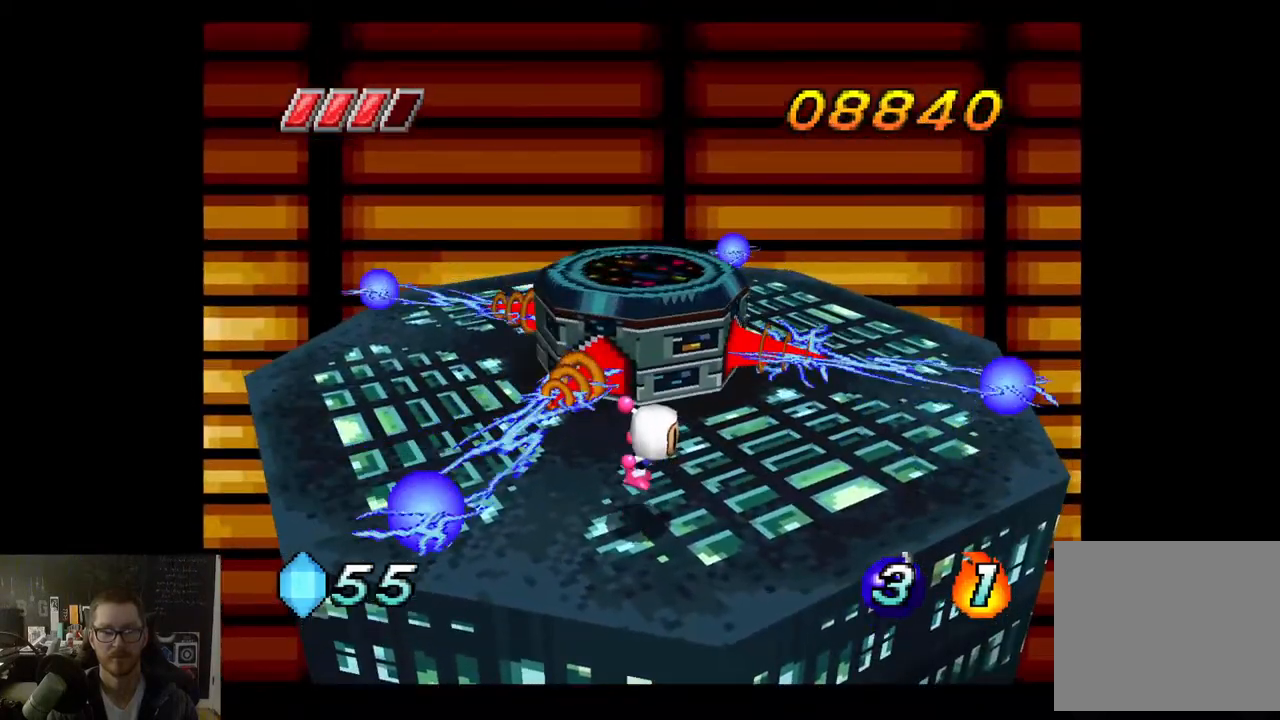
{"buttons": [], "left_stick": "center", "right_stick": "center", "events": [[100, "A", "up"], [167, "left_stick", "up"], [317, "X", "down"], [350, "left_stick", "center"], [400, "X", "up"]]}
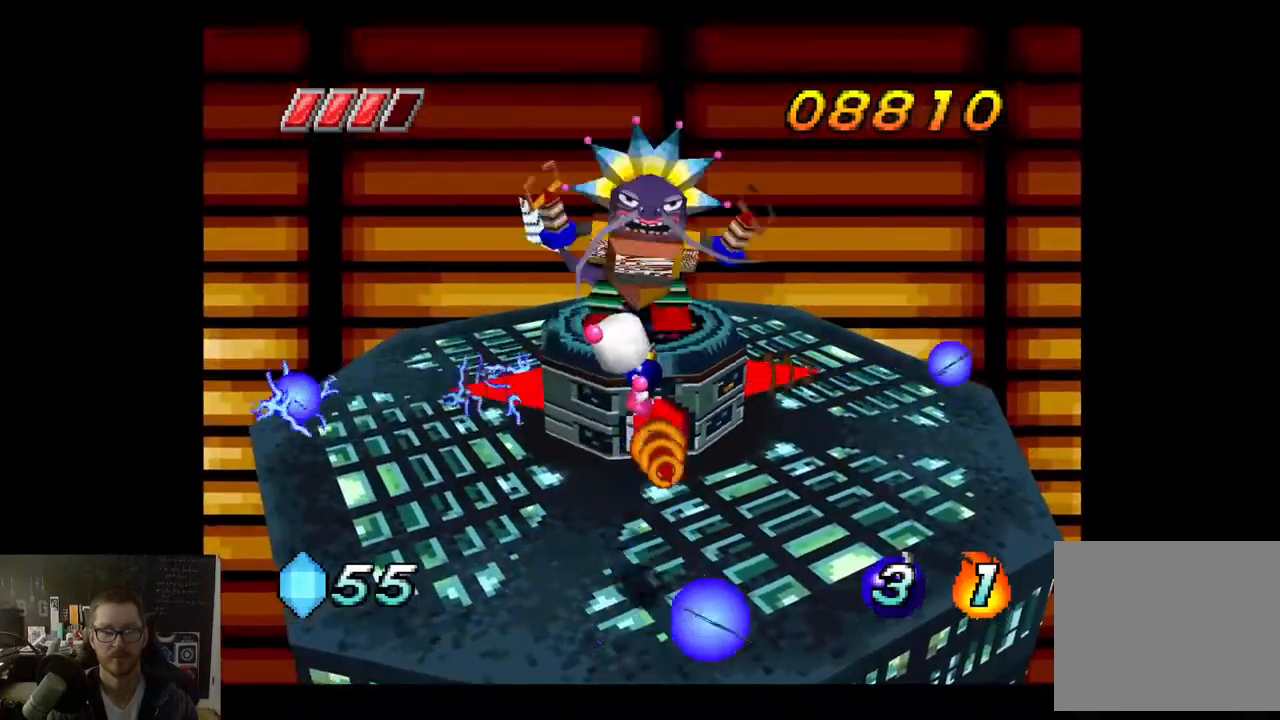
{"buttons": [], "left_stick": "center", "right_stick": "center", "events": [[317, "left_stick", "up"], [450, "left_stick", "center"]]}
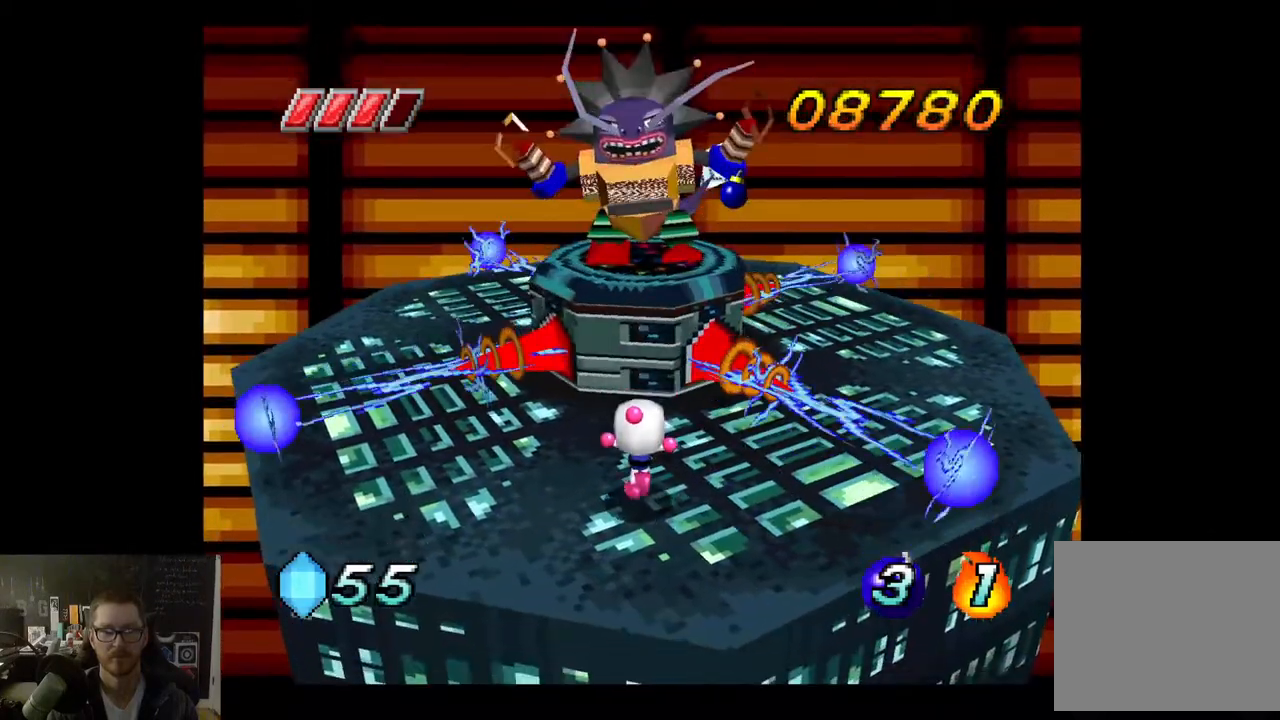
{"buttons": ["A"], "left_stick": "center", "right_stick": "center", "events": [[400, "A", "down"]]}
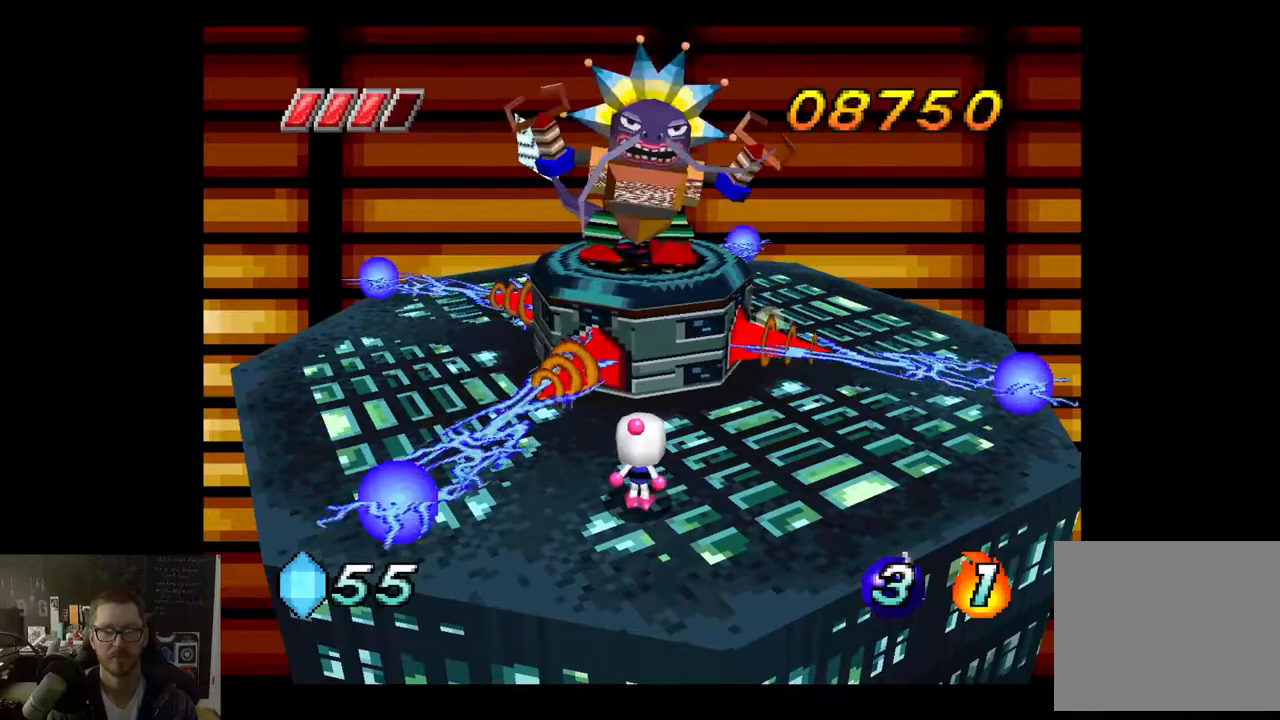
{"buttons": [], "left_stick": "center", "right_stick": "center", "events": [[50, "A", "up"], [167, "left_stick", "up"], [300, "X", "down"], [333, "left_stick", "center"], [383, "X", "up"]]}
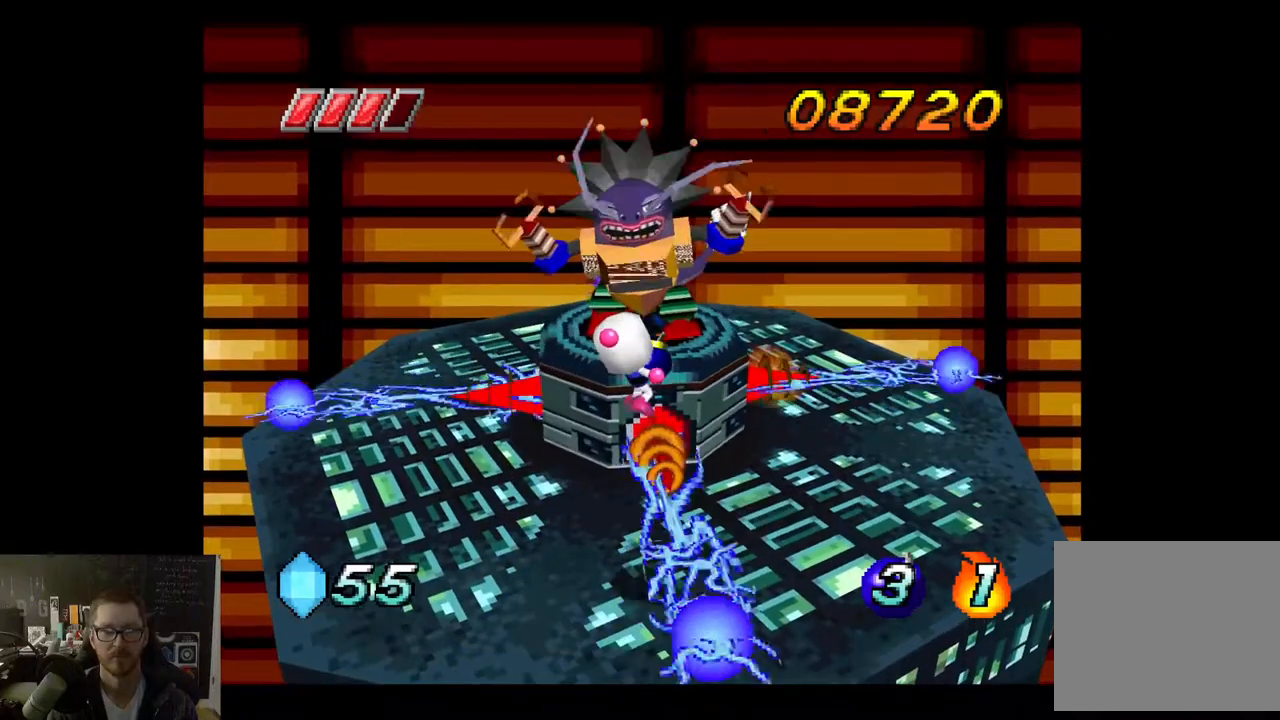
{"buttons": [], "left_stick": "center", "right_stick": "center", "events": []}
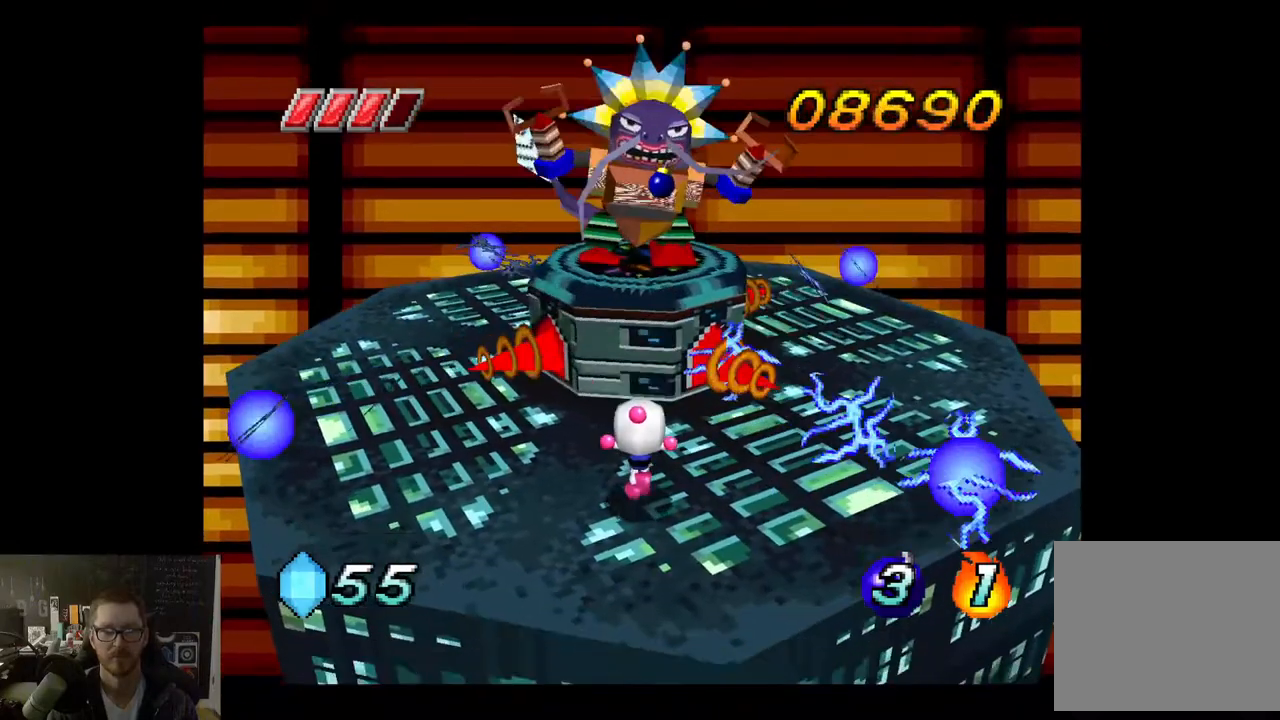
{"buttons": ["A"], "left_stick": "center", "right_stick": "center", "events": [[467, "A", "down"]]}
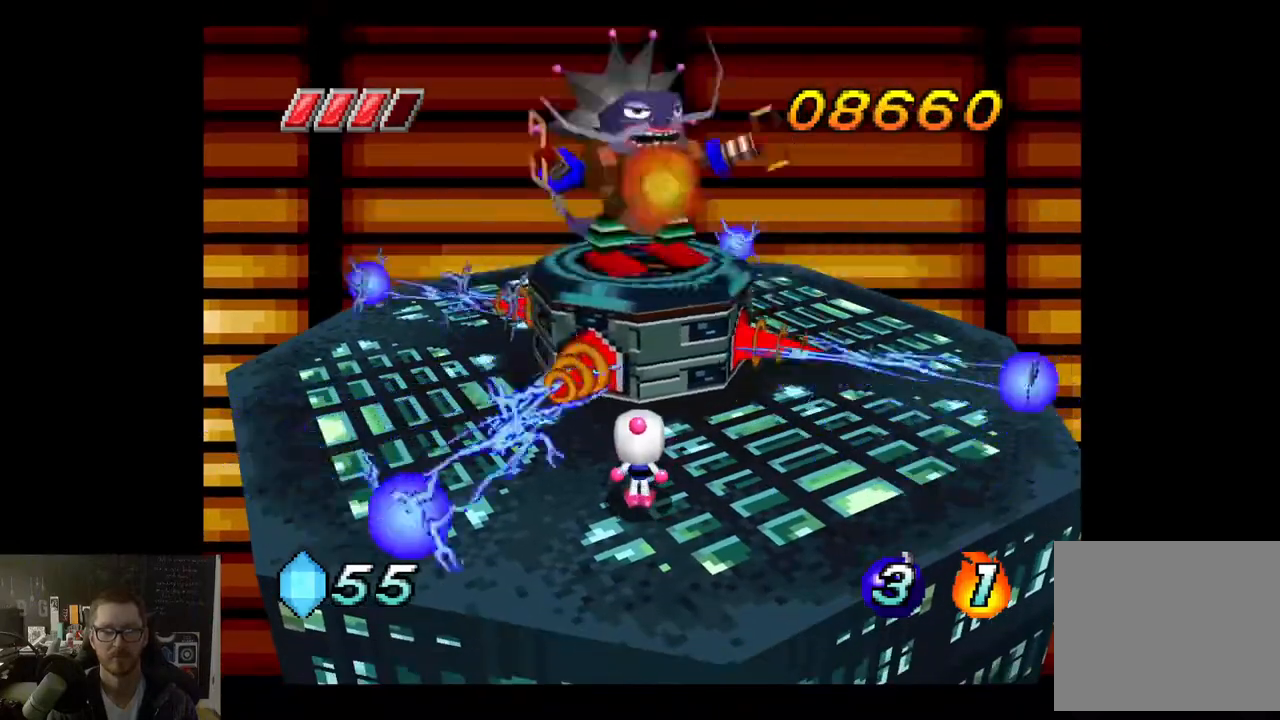
{"buttons": [], "left_stick": "center", "right_stick": "center", "events": [[150, "A", "up"]]}
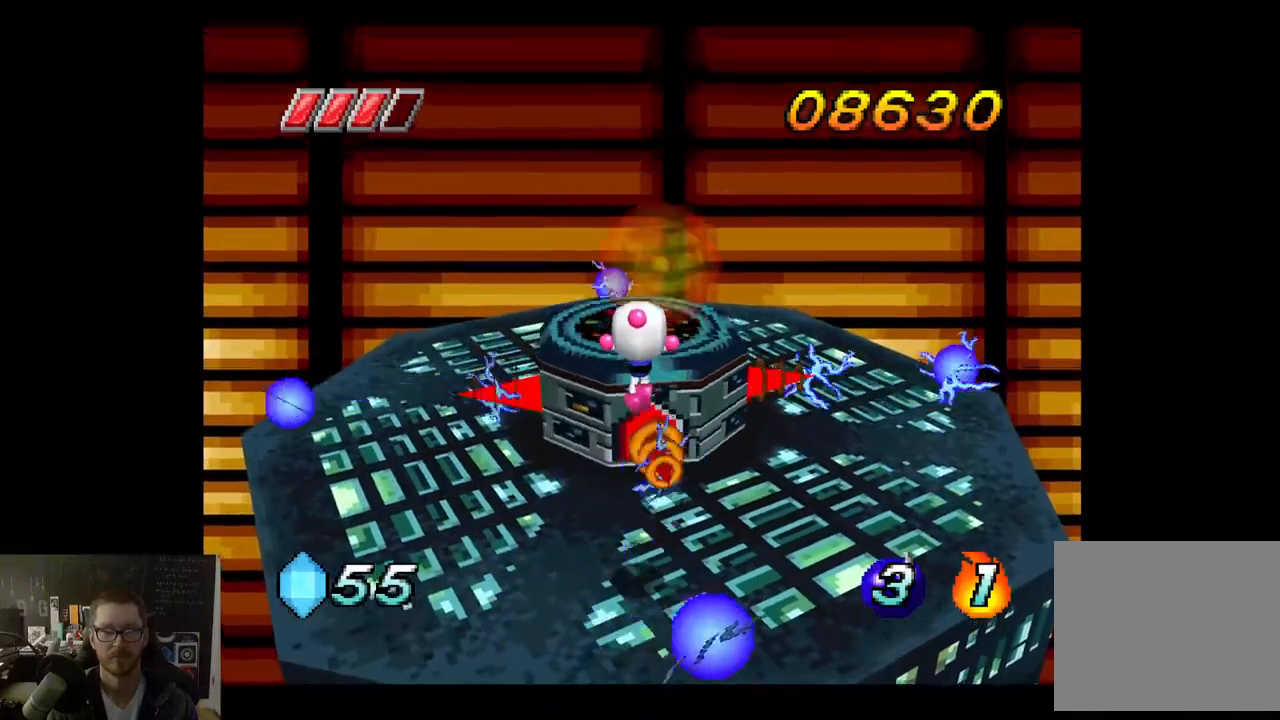
{"buttons": [], "left_stick": "center", "right_stick": "center", "events": []}
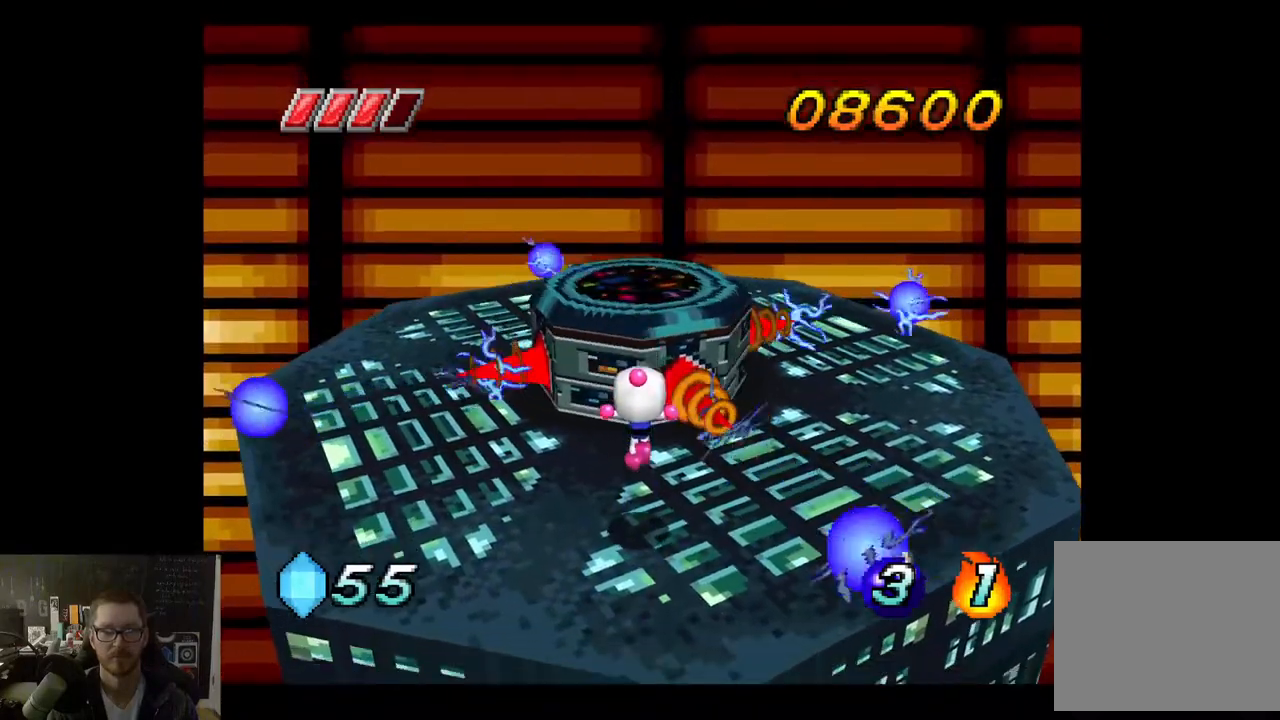
{"buttons": [], "left_stick": "center", "right_stick": "center", "events": [[233, "A", "down"], [400, "A", "up"]]}
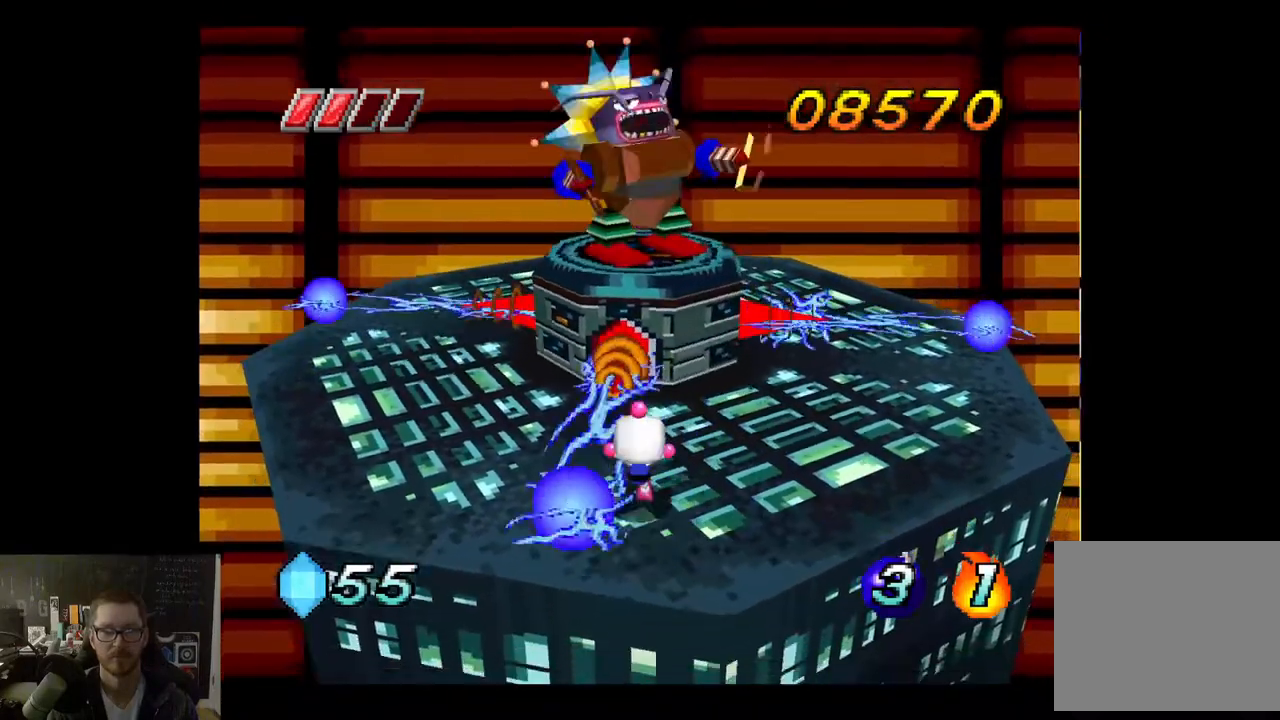
{"buttons": [], "left_stick": "up", "right_stick": "center", "events": [[433, "left_stick", "up"]]}
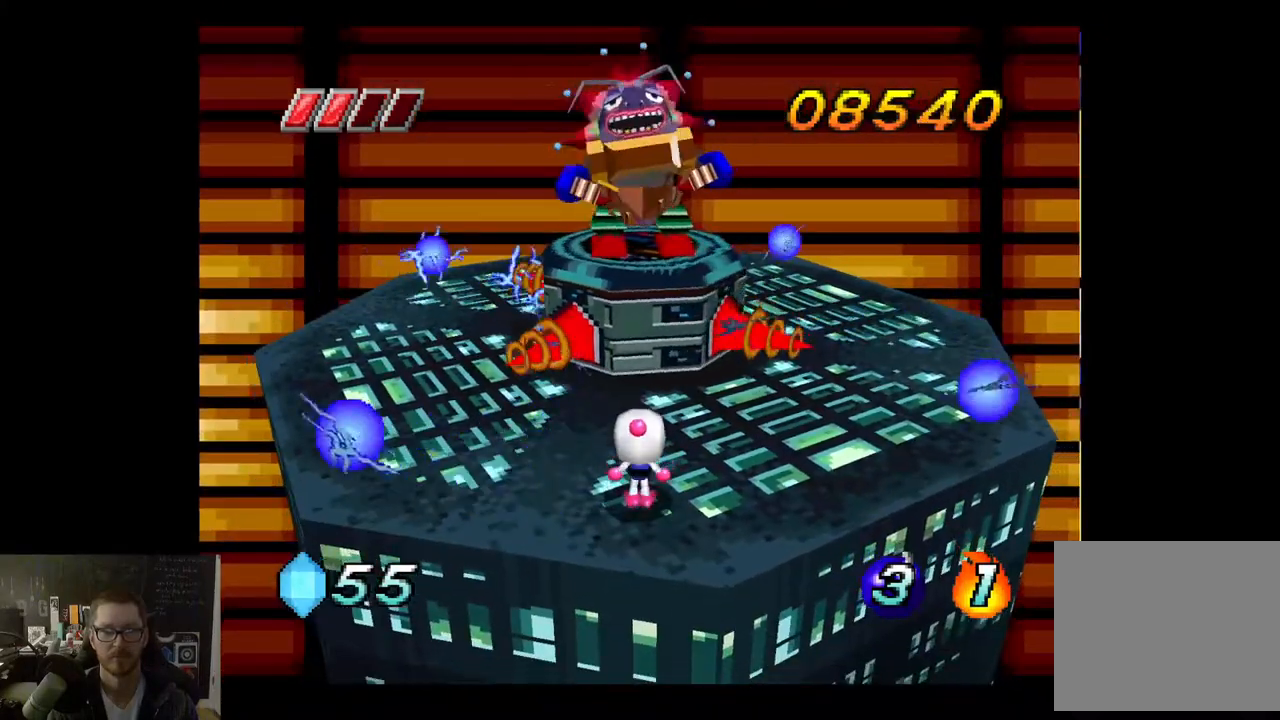
{"buttons": ["A"], "left_stick": "center", "right_stick": "center", "events": [[50, "left_stick", "center"], [450, "A", "down"]]}
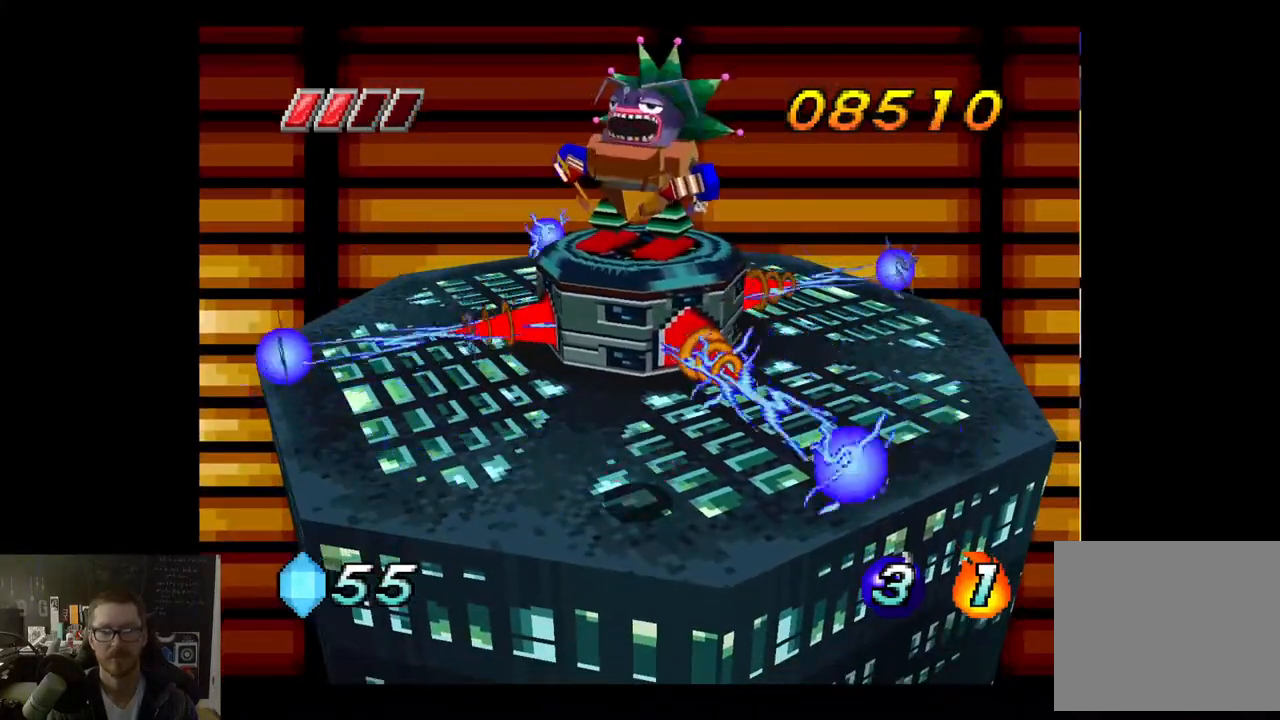
{"buttons": [], "left_stick": "center", "right_stick": "center", "events": [[217, "A", "up"], [217, "X", "down"], [233, "left_stick", "up"], [300, "X", "up"], [383, "left_stick", "center"]]}
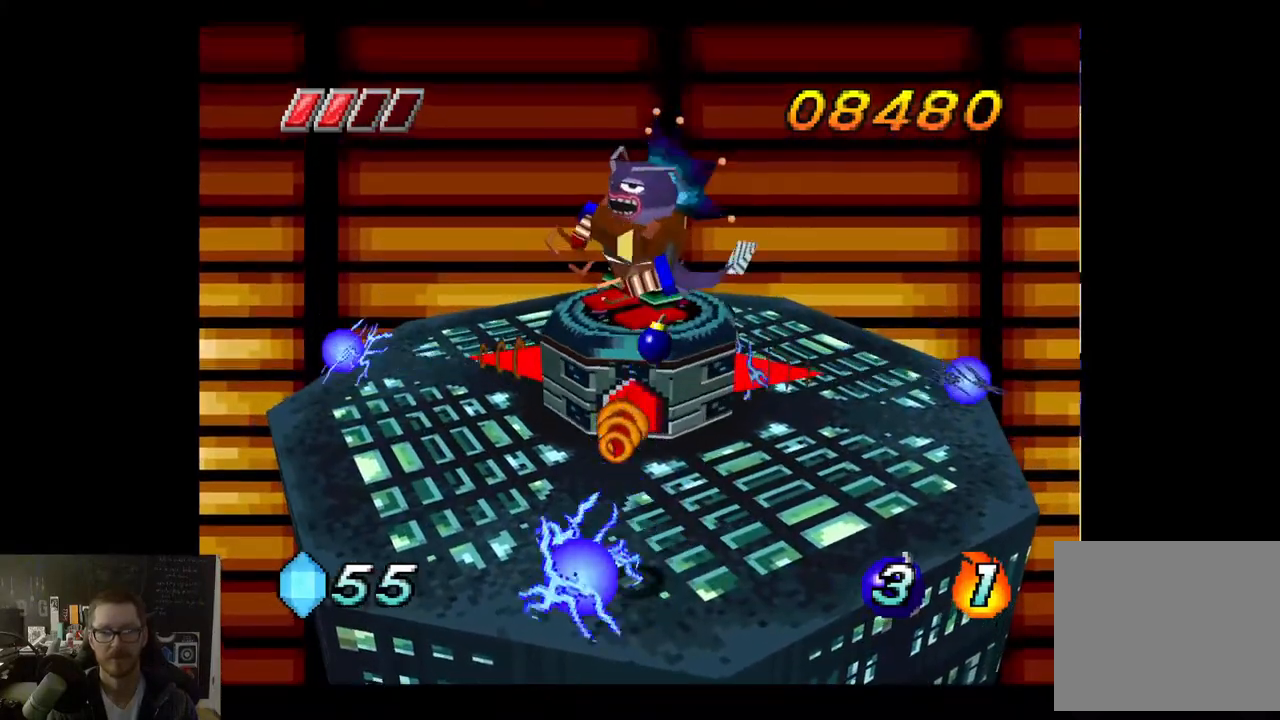
{"buttons": [], "left_stick": "center", "right_stick": "center", "events": []}
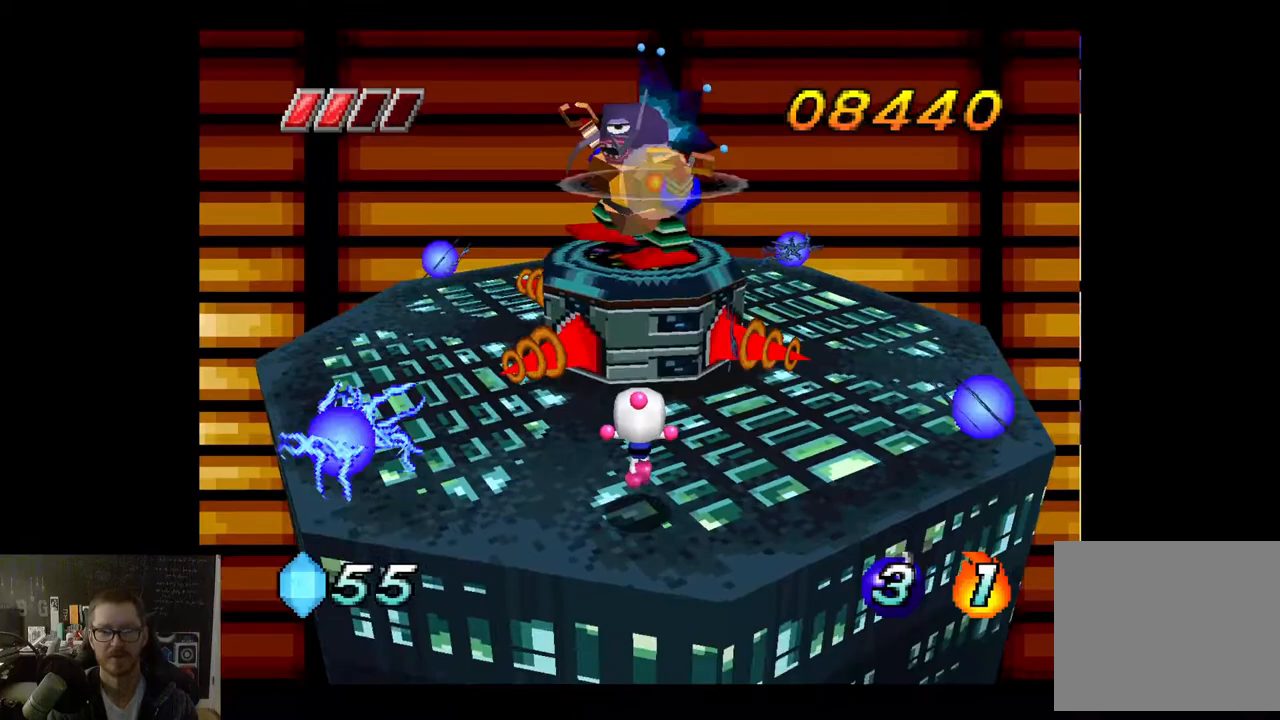
{"buttons": ["A"], "left_stick": "center", "right_stick": "center", "events": [[450, "A", "down"]]}
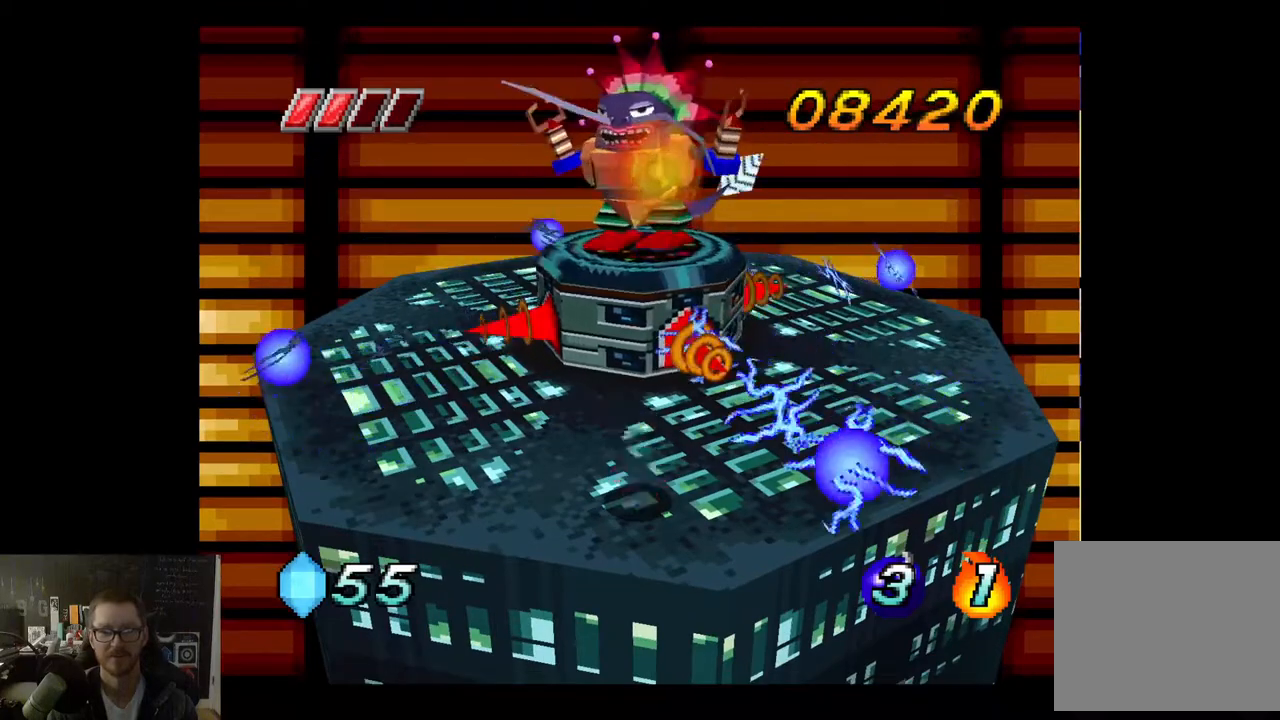
{"buttons": [], "left_stick": "center", "right_stick": "center", "events": [[183, "A", "up"], [317, "left_stick", "up"], [333, "X", "down"], [400, "left_stick", "center"], [417, "X", "up"]]}
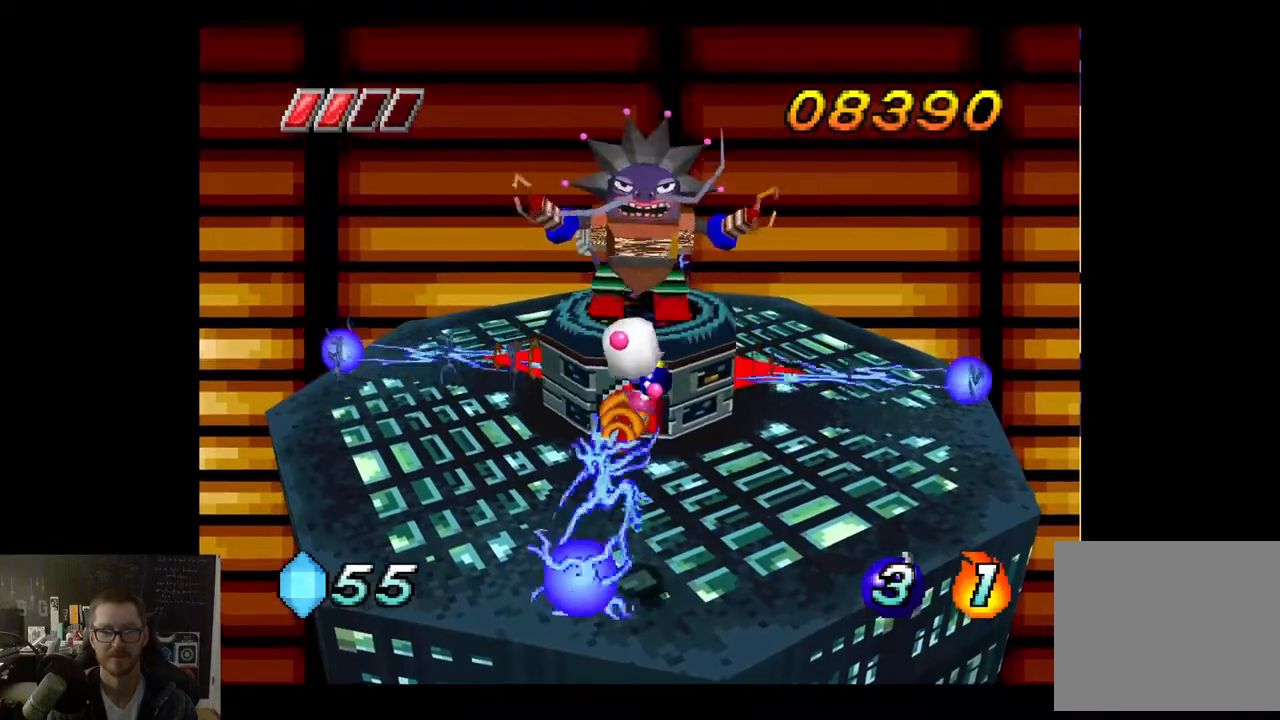
{"buttons": [], "left_stick": "center", "right_stick": "center", "events": []}
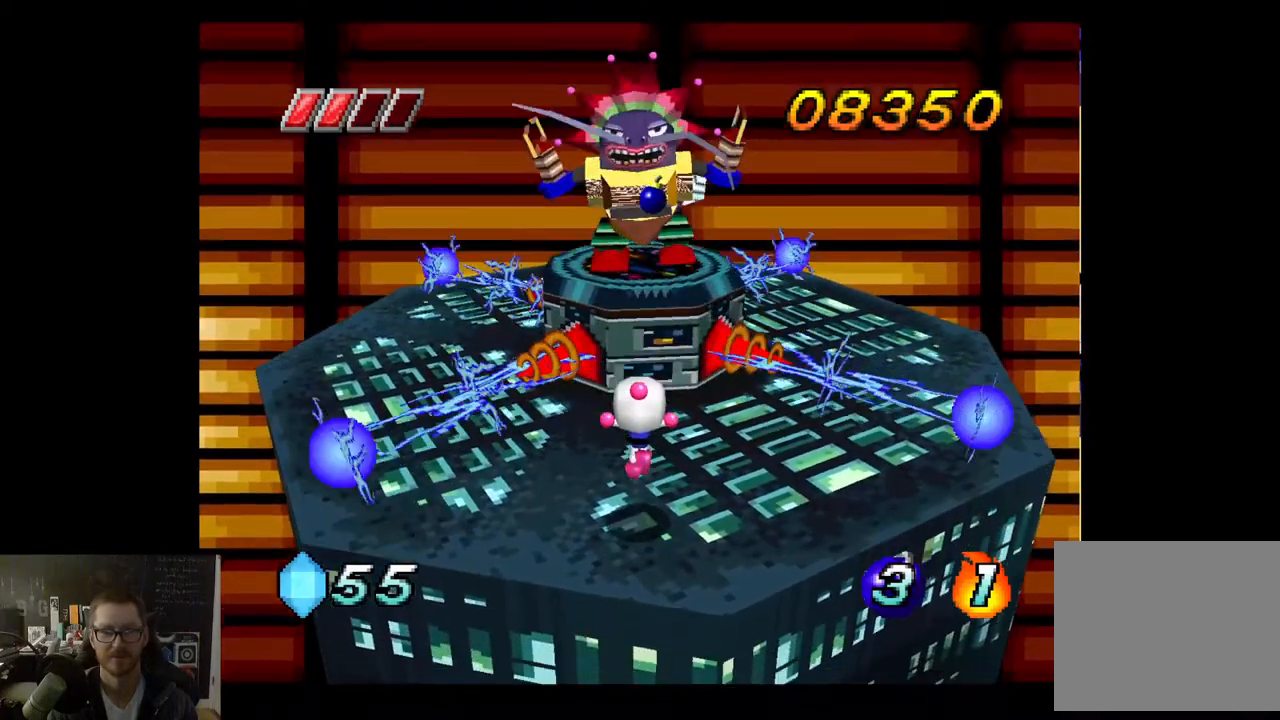
{"buttons": ["A"], "left_stick": "center", "right_stick": "center", "events": [[450, "A", "down"]]}
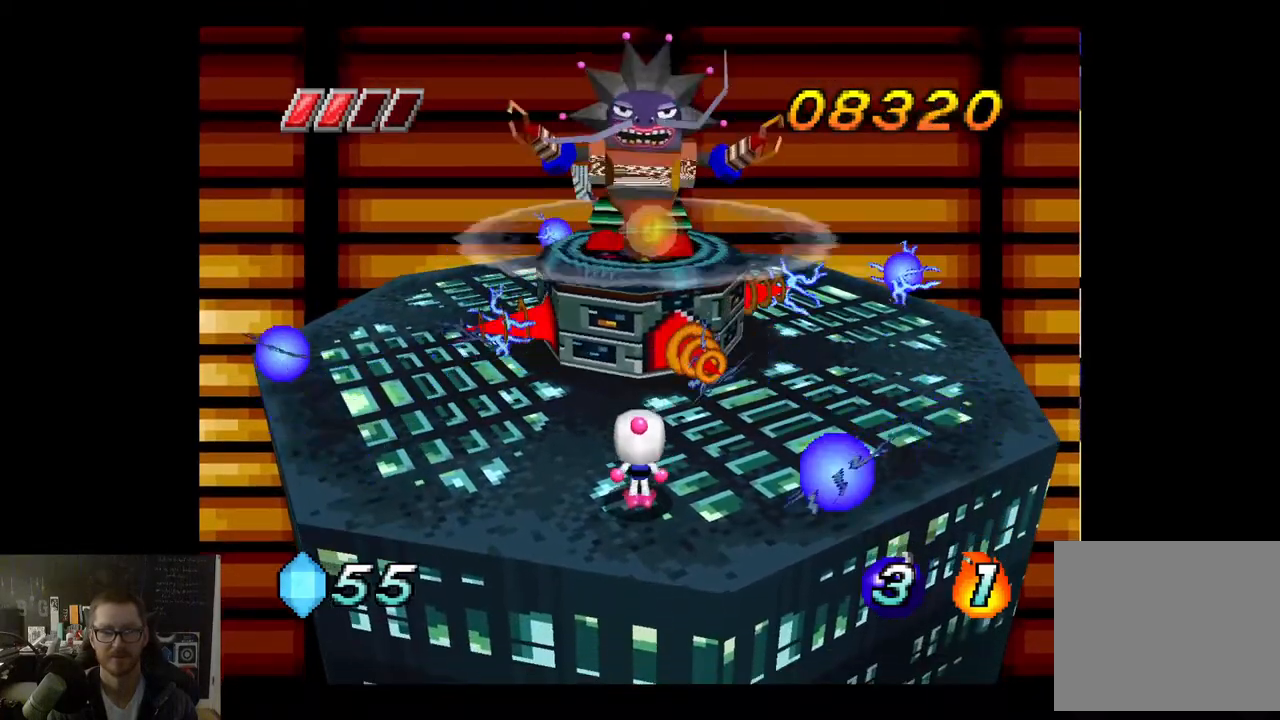
{"buttons": [], "left_stick": "center", "right_stick": "center", "events": [[167, "A", "up"], [317, "left_stick", "up"], [333, "X", "down"], [433, "X", "up"], [433, "left_stick", "center"]]}
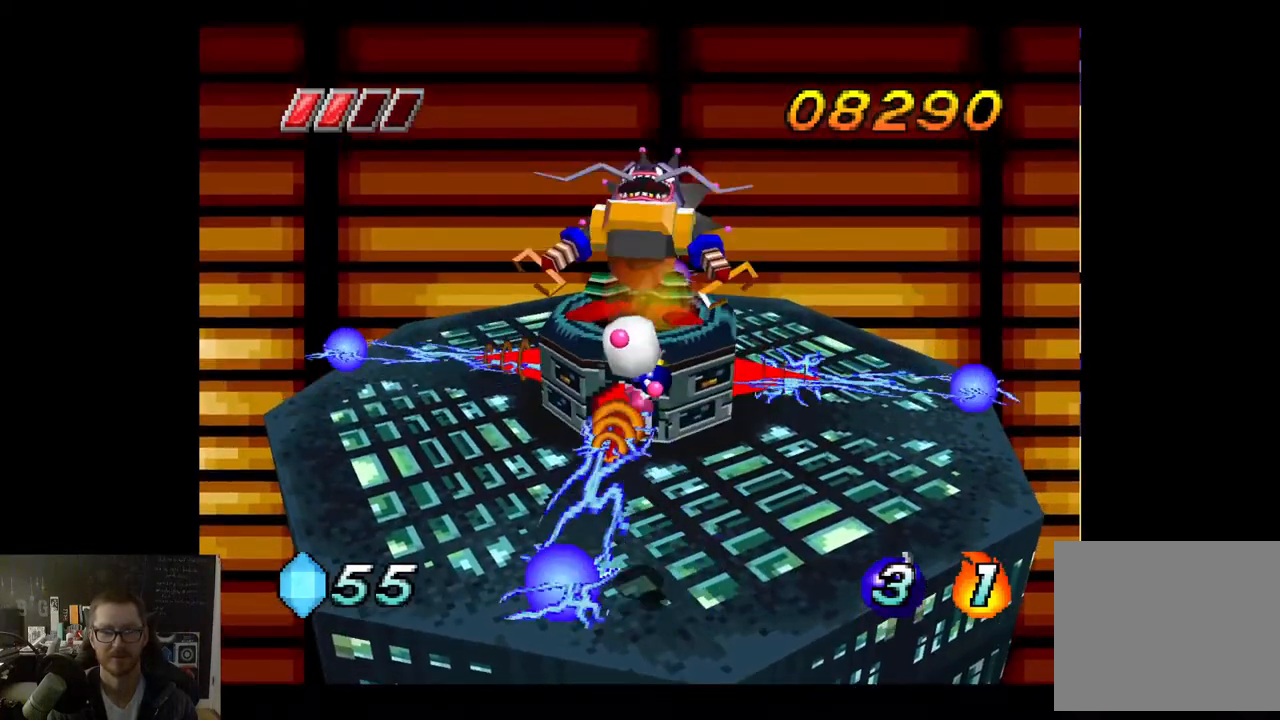
{"buttons": [], "left_stick": "center", "right_stick": "center", "events": []}
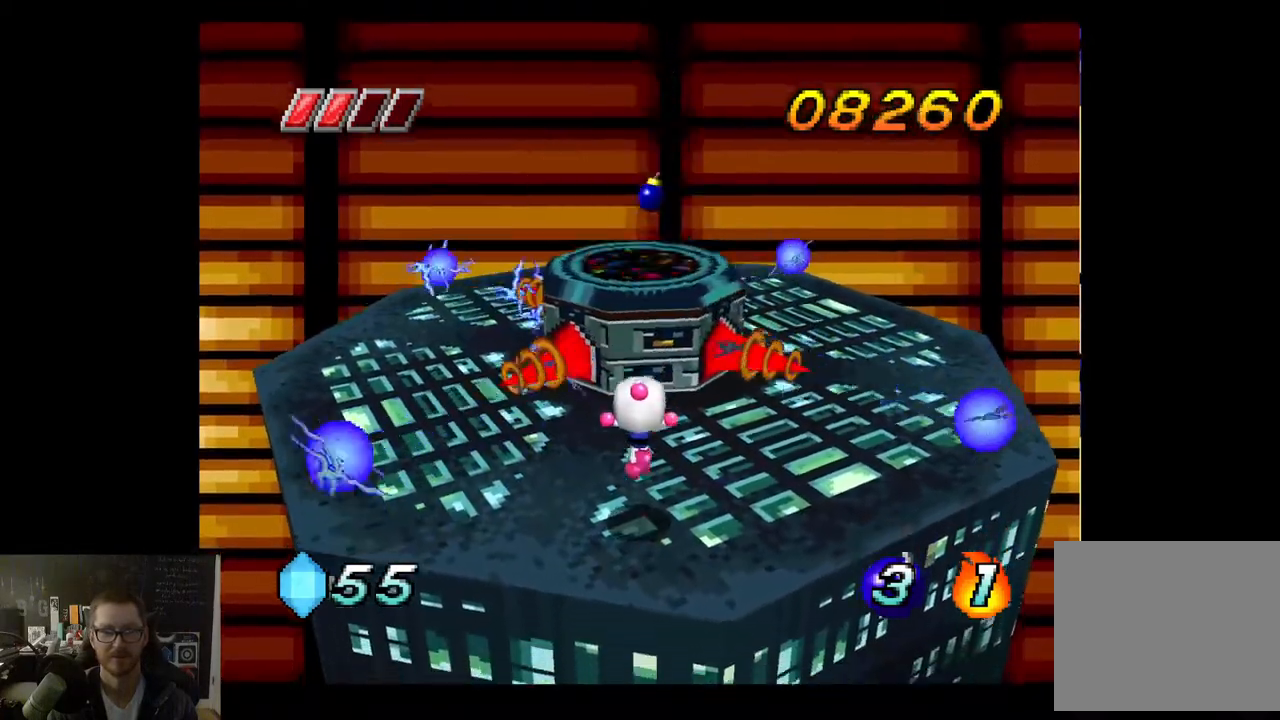
{"buttons": [], "left_stick": "center", "right_stick": "center", "events": []}
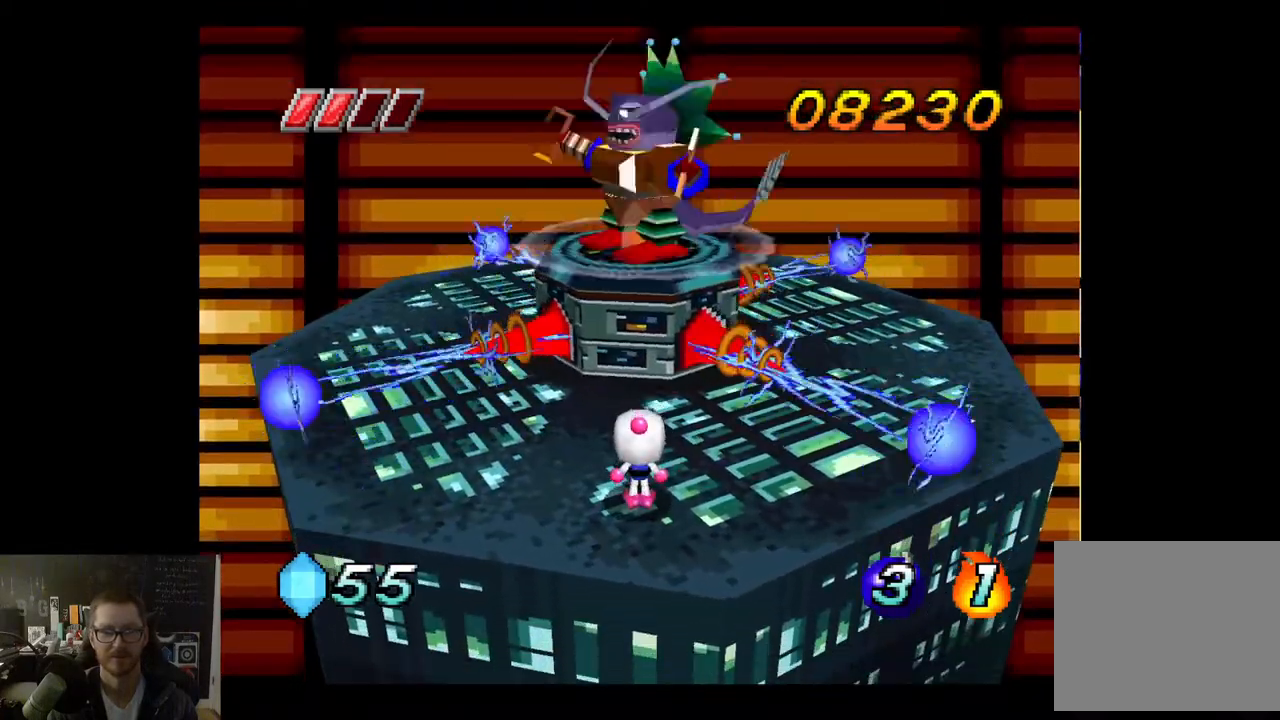
{"buttons": [], "left_stick": "up-left", "right_stick": "center", "events": [[17, "A", "down"], [367, "left_stick", "up-left"], [500, "A", "up"]]}
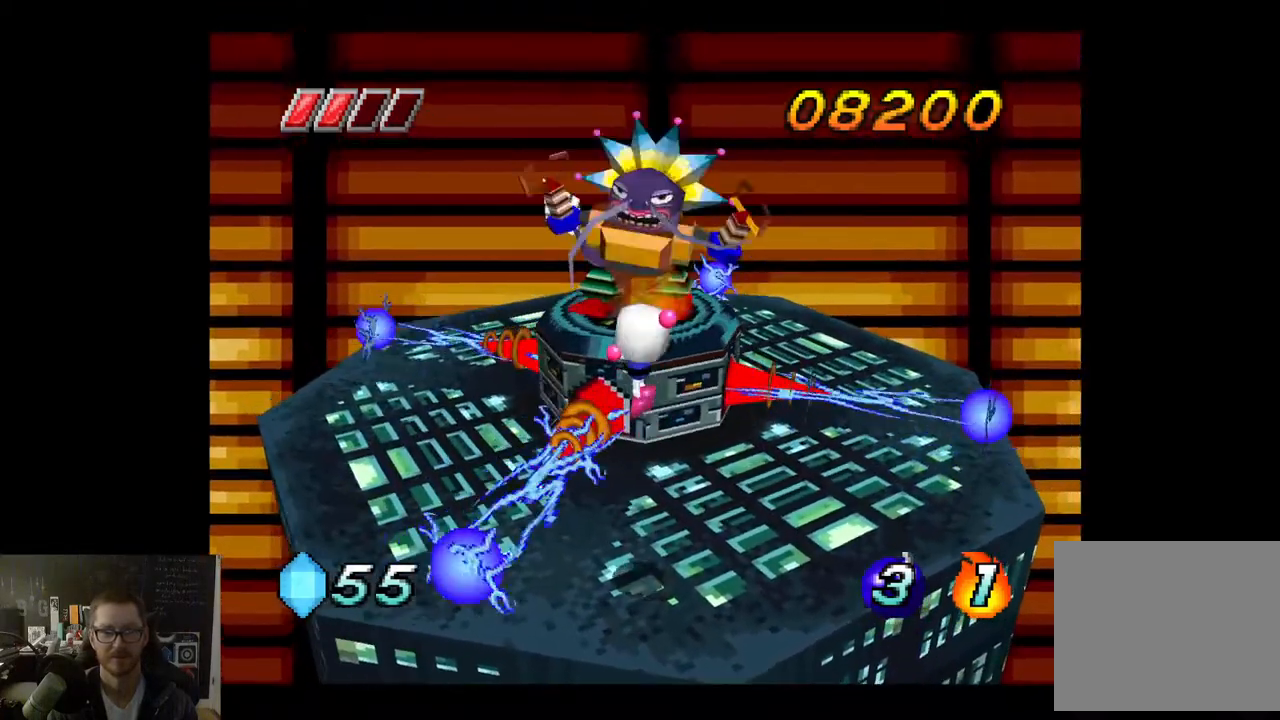
{"buttons": ["X"], "left_stick": "center", "right_stick": "center", "events": [[117, "left_stick", "center"], [300, "left_stick", "up"], [467, "X", "down"], [467, "left_stick", "center"]]}
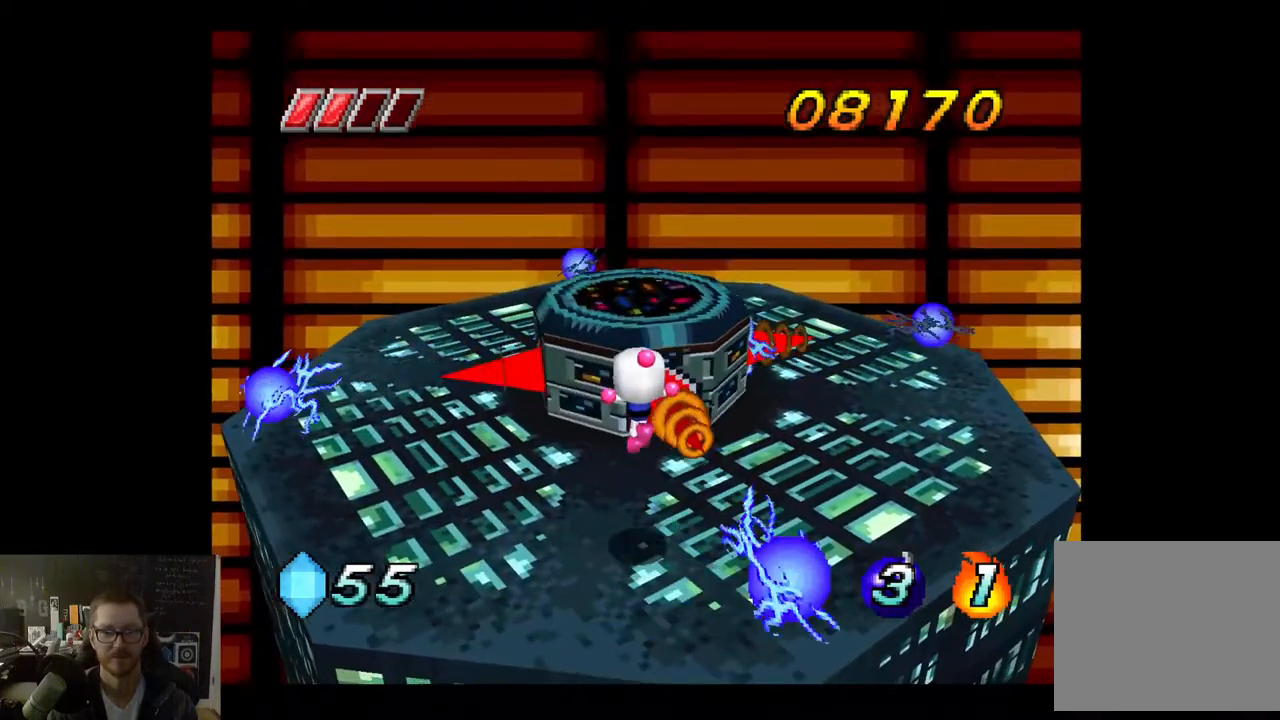
{"buttons": [], "left_stick": "center", "right_stick": "center", "events": [[50, "X", "up"]]}
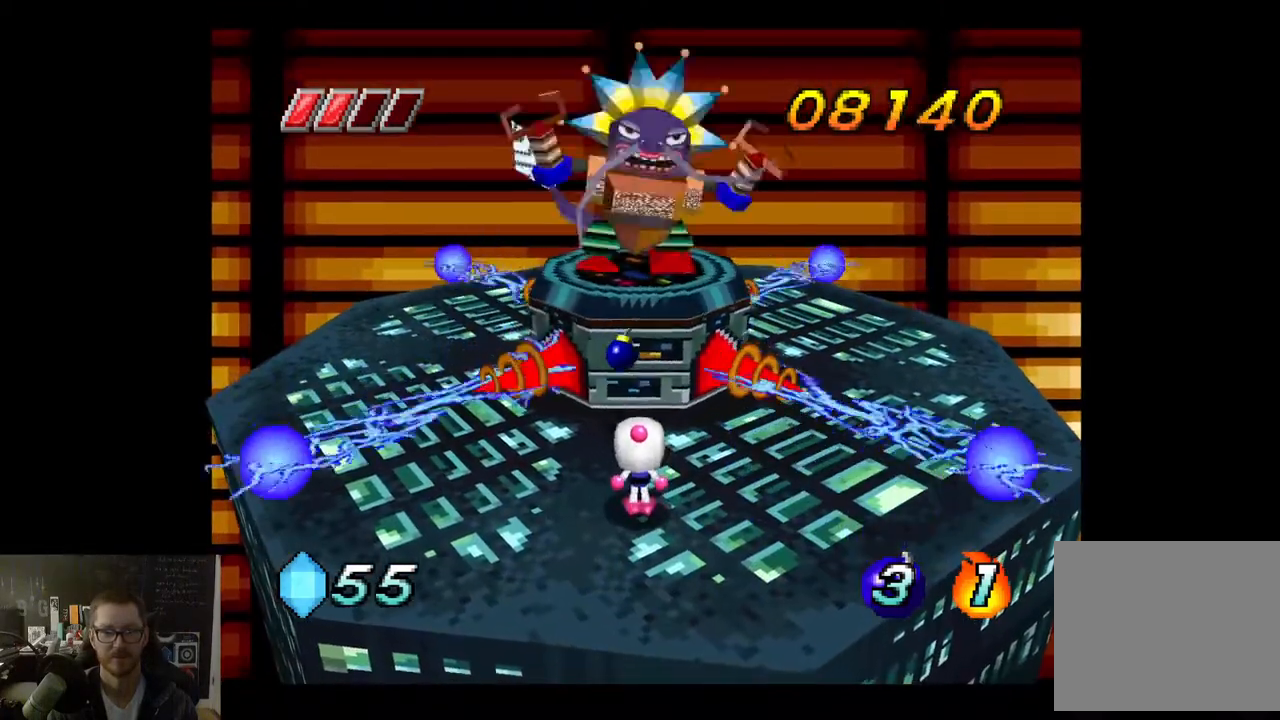
{"buttons": [], "left_stick": "center", "right_stick": "center", "events": [[83, "A", "down"], [267, "A", "up"]]}
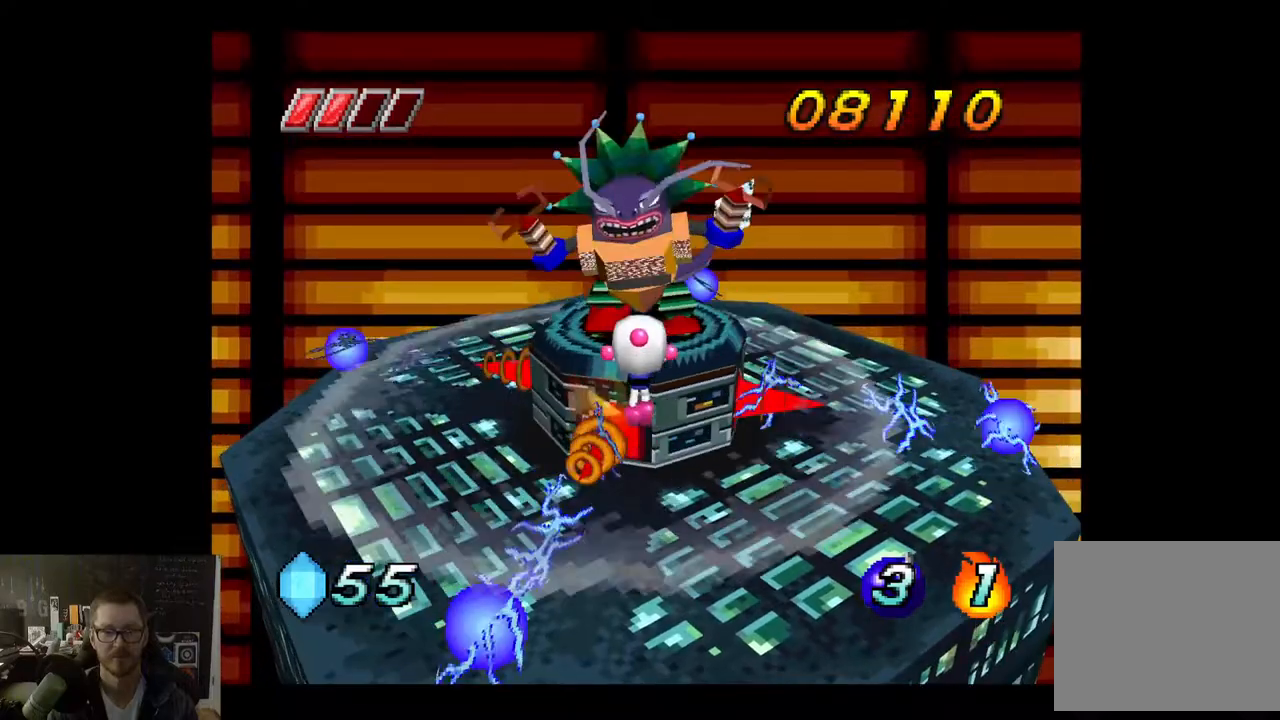
{"buttons": [], "left_stick": "center", "right_stick": "center", "events": [[100, "X", "down"], [150, "left_stick", "up"], [183, "X", "up"], [250, "left_stick", "center"]]}